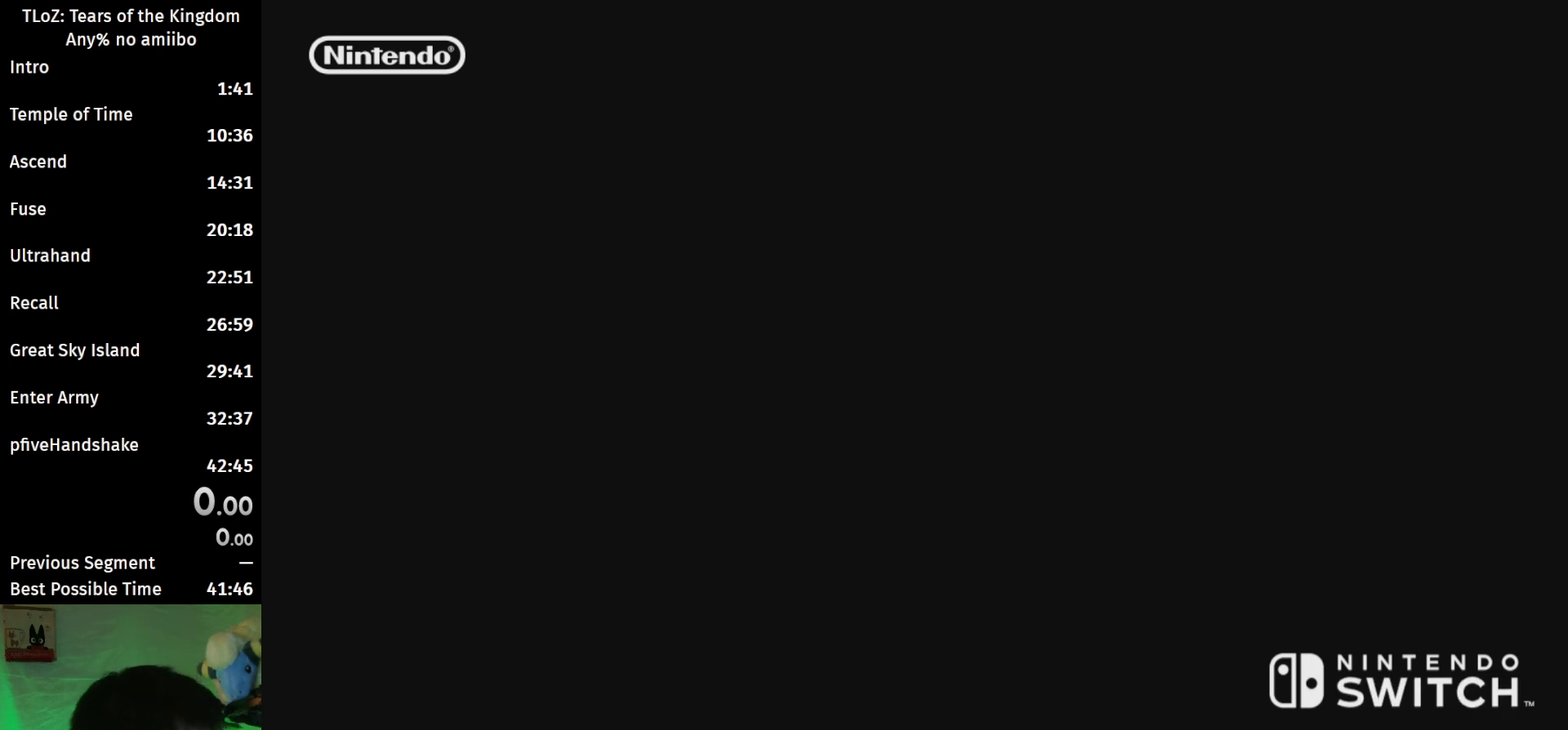
Gameplay with a controller (Nintendo layout); each line is a JSON object with the inputs held at the frame after it. "events" lists button and stick changes between this image and that frame as [ms after this image, input, new state], when the widget could be followed in between. This overlay highlights the sticks when they move; stick clicks (L3 R3) are not distinguishable. Not read: L3 R3.
{"buttons": ["L1"], "left_stick": "center", "right_stick": "center", "events": [[367, "L1", "down"]]}
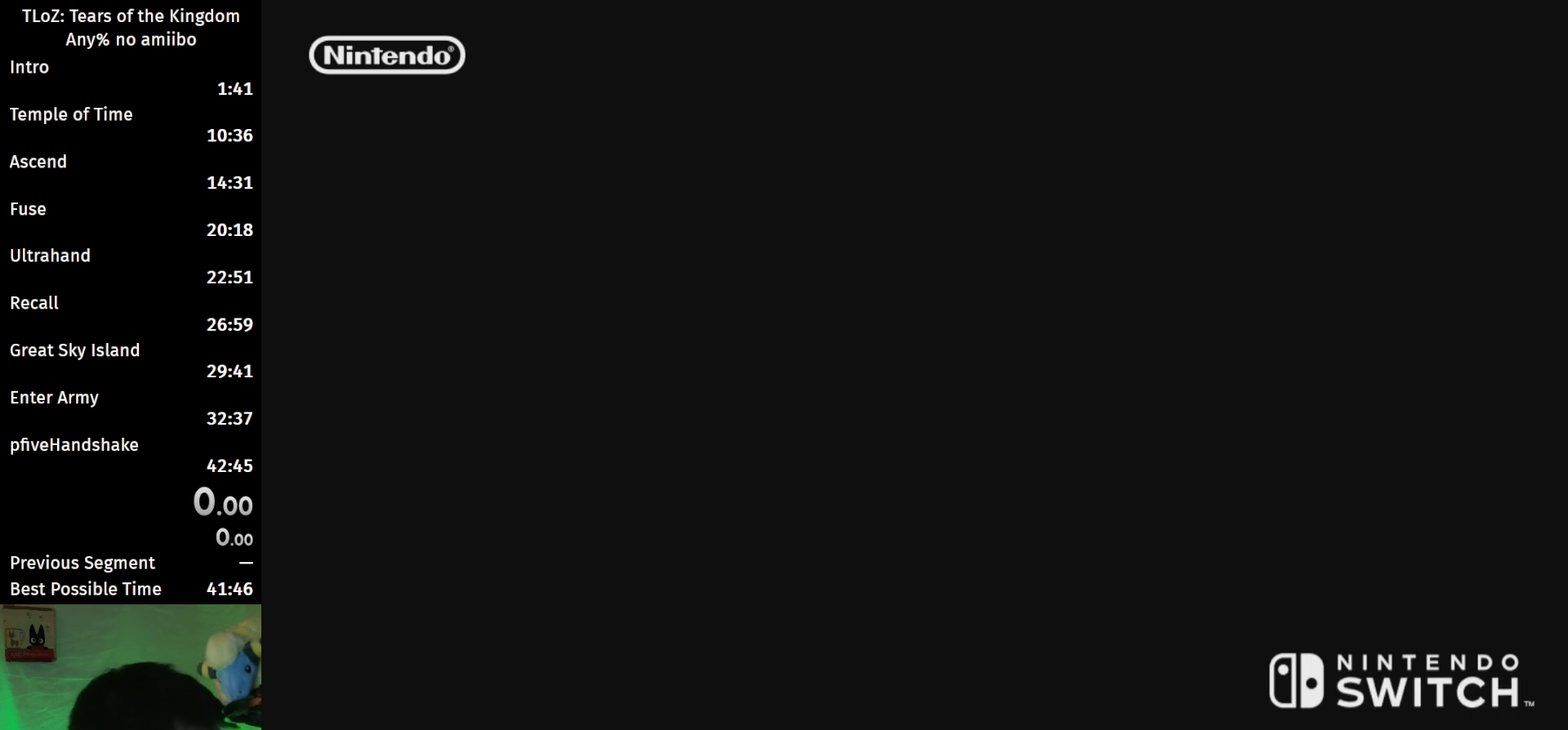
{"buttons": ["L1", "R2"], "left_stick": "center", "right_stick": "center", "events": [[133, "R2", "down"]]}
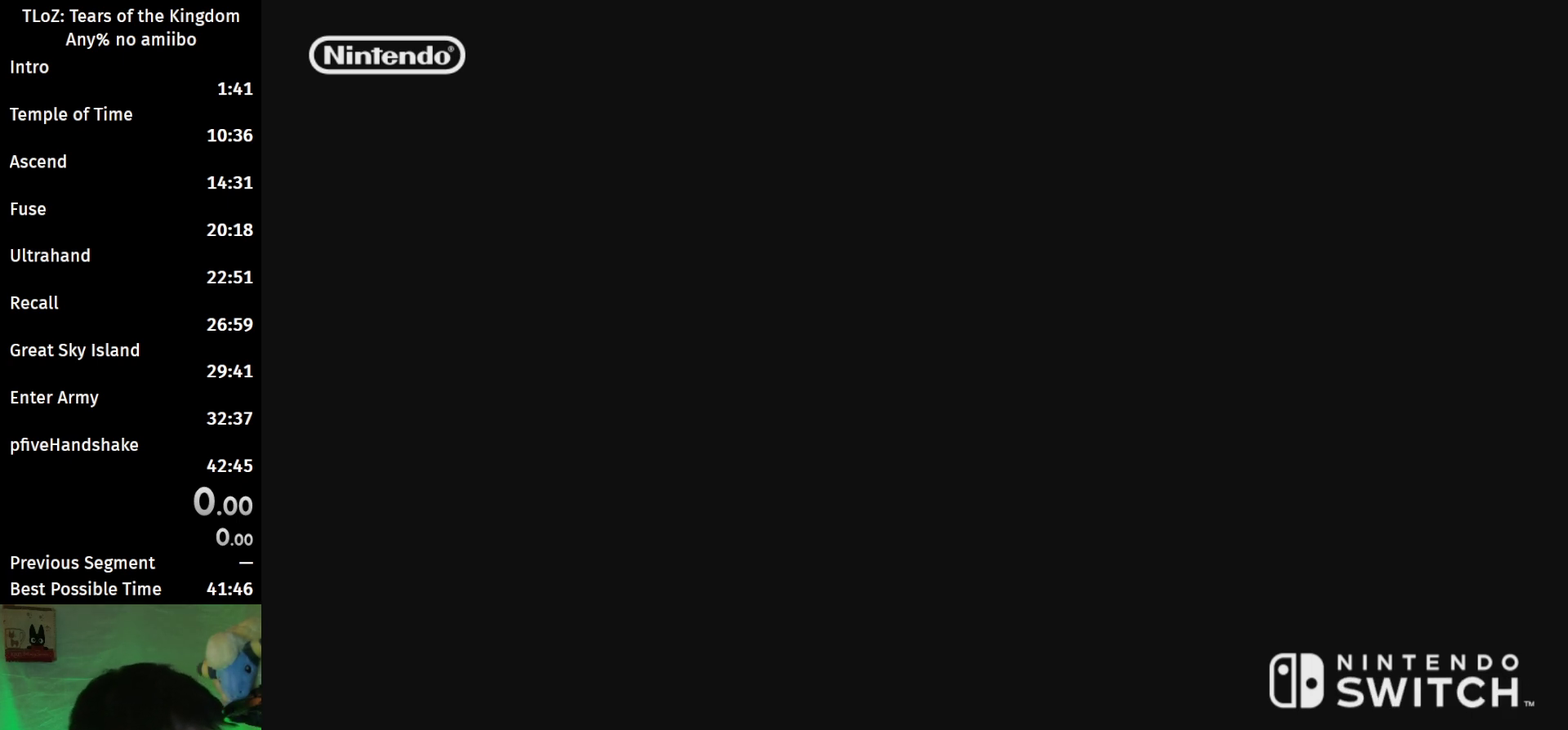
{"buttons": [], "left_stick": "center", "right_stick": "center", "events": [[167, "L1", "up"], [500, "R2", "up"]]}
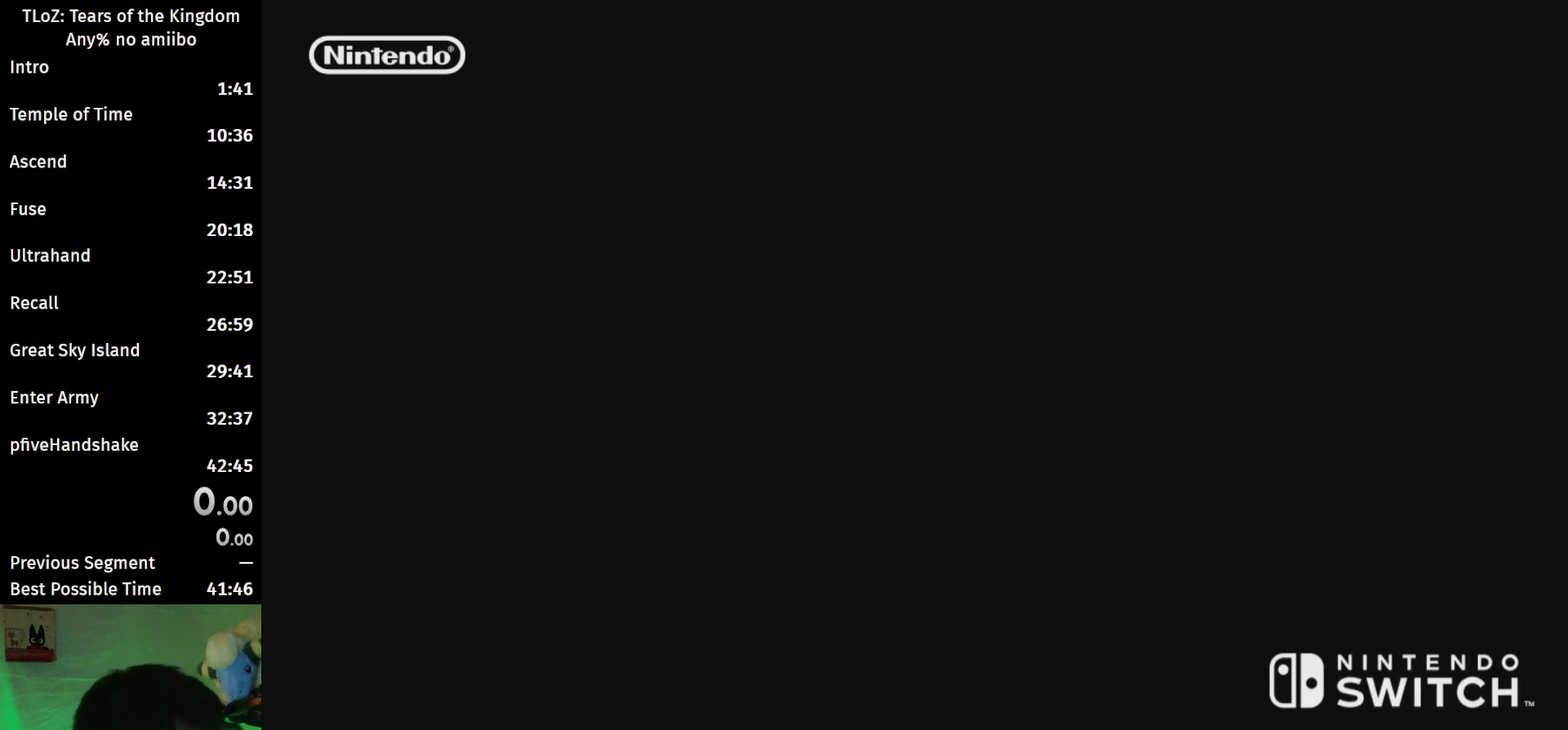
{"buttons": [], "left_stick": "center", "right_stick": "center", "events": []}
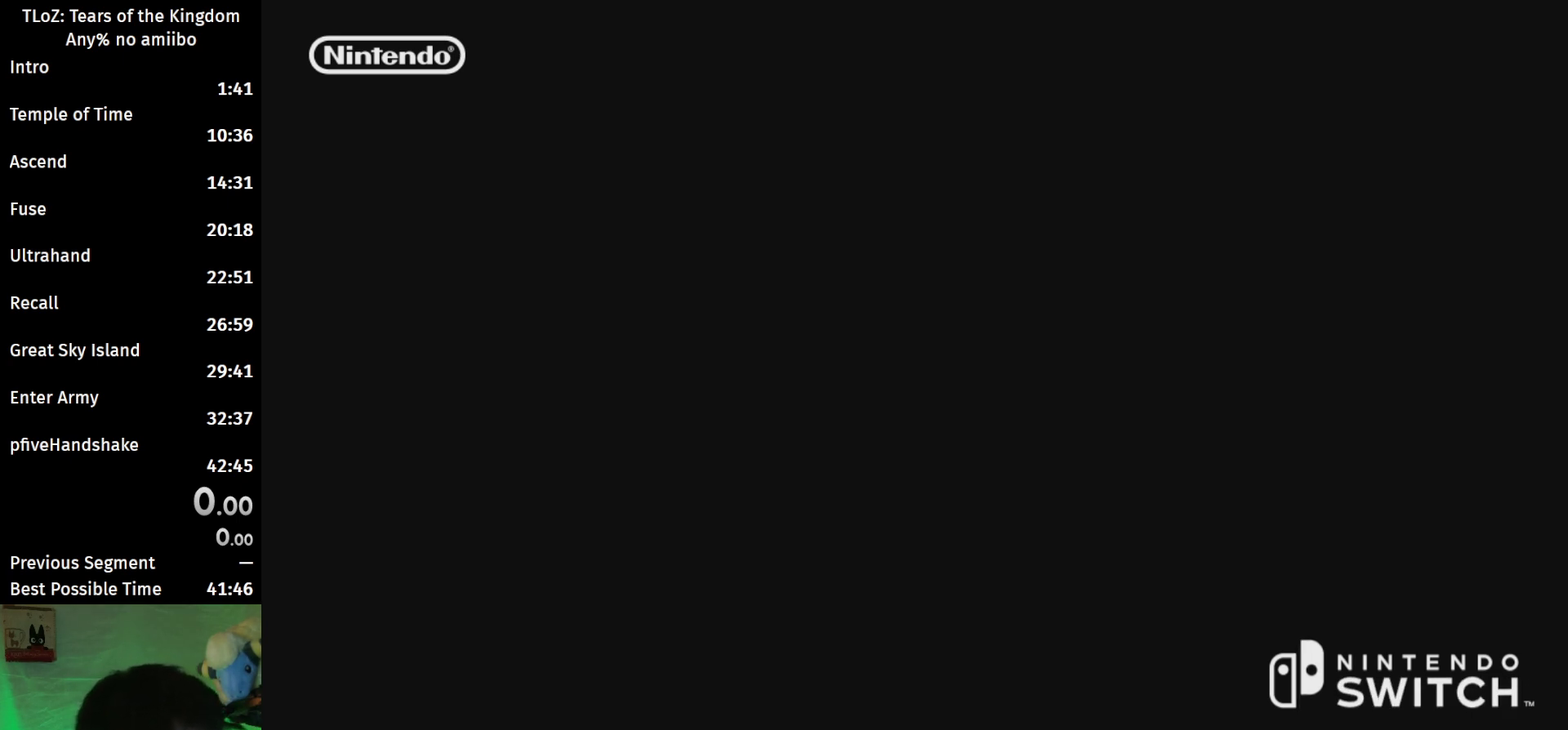
{"buttons": [], "left_stick": "center", "right_stick": "center", "events": []}
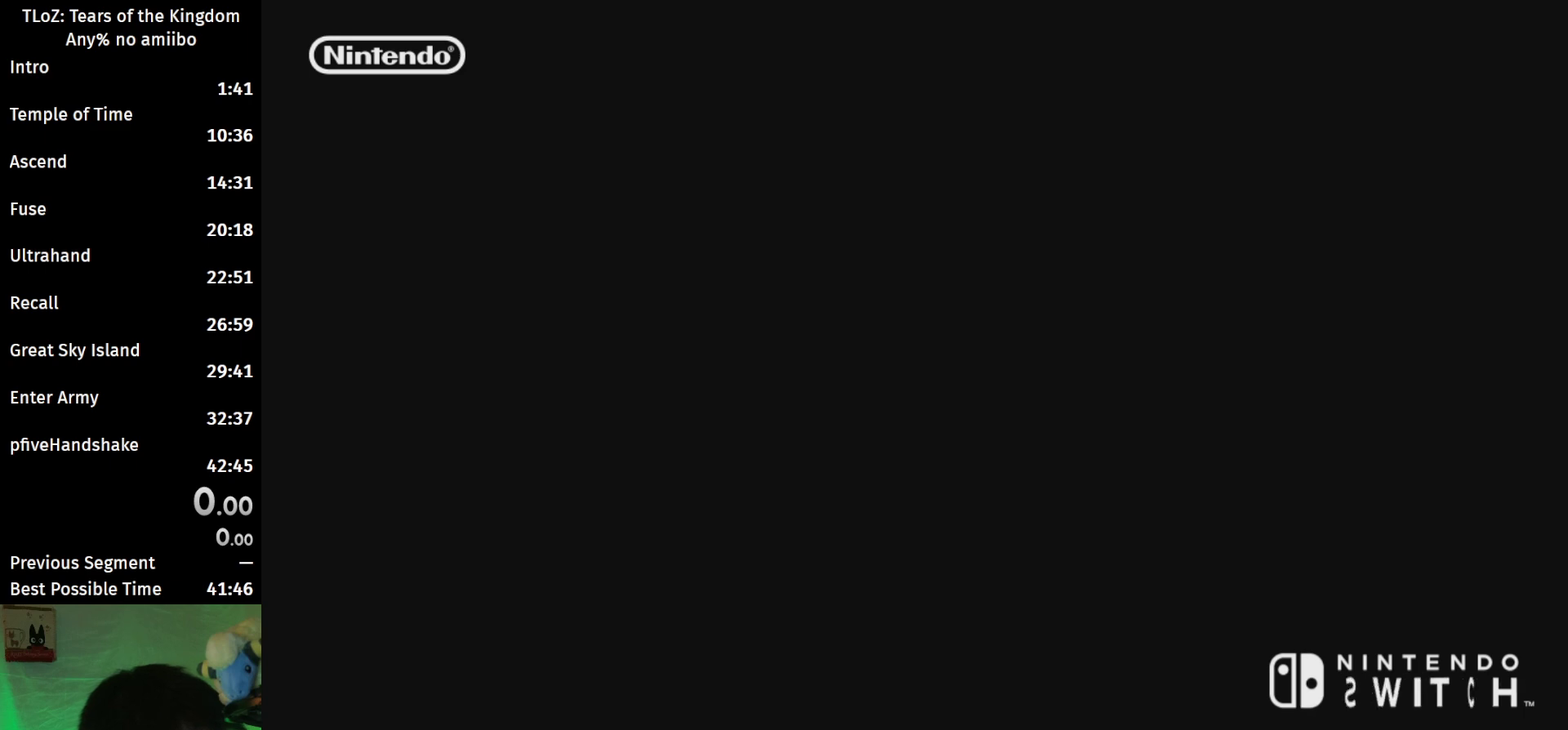
{"buttons": [], "left_stick": "center", "right_stick": "center", "events": []}
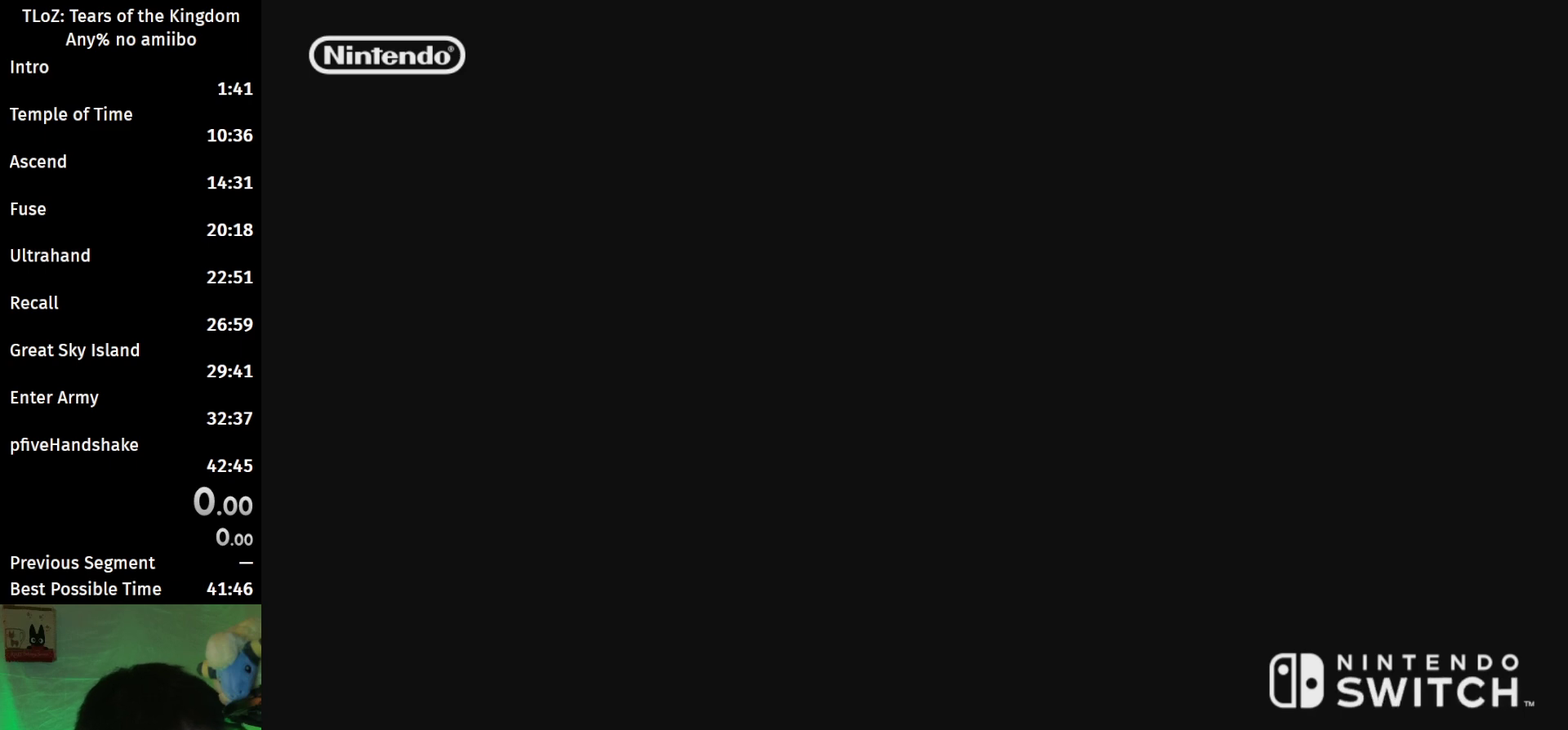
{"buttons": [], "left_stick": "center", "right_stick": "center", "events": []}
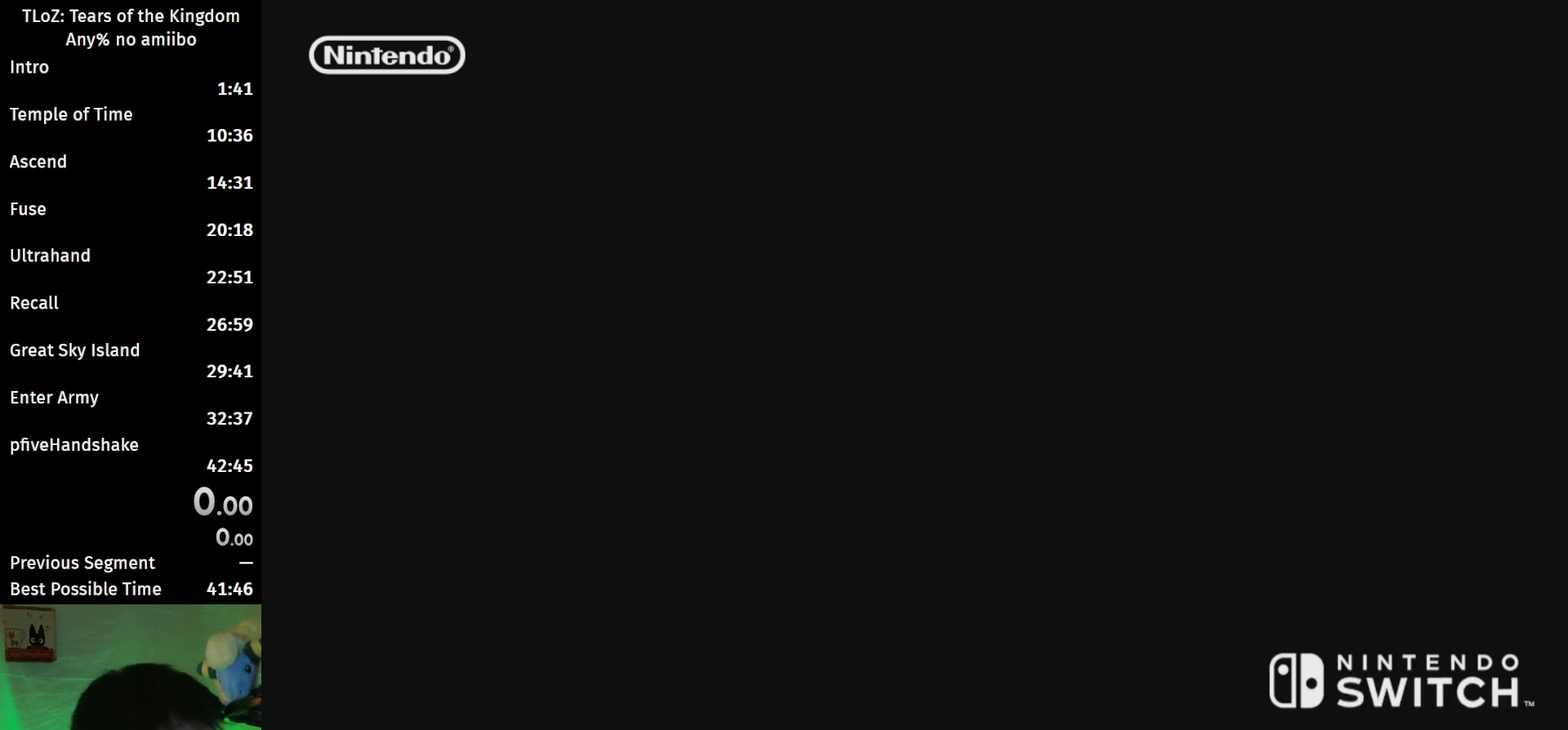
{"buttons": ["L1", "L2"], "left_stick": "center", "right_stick": "center", "events": [[100, "L2", "down"], [267, "L1", "down"]]}
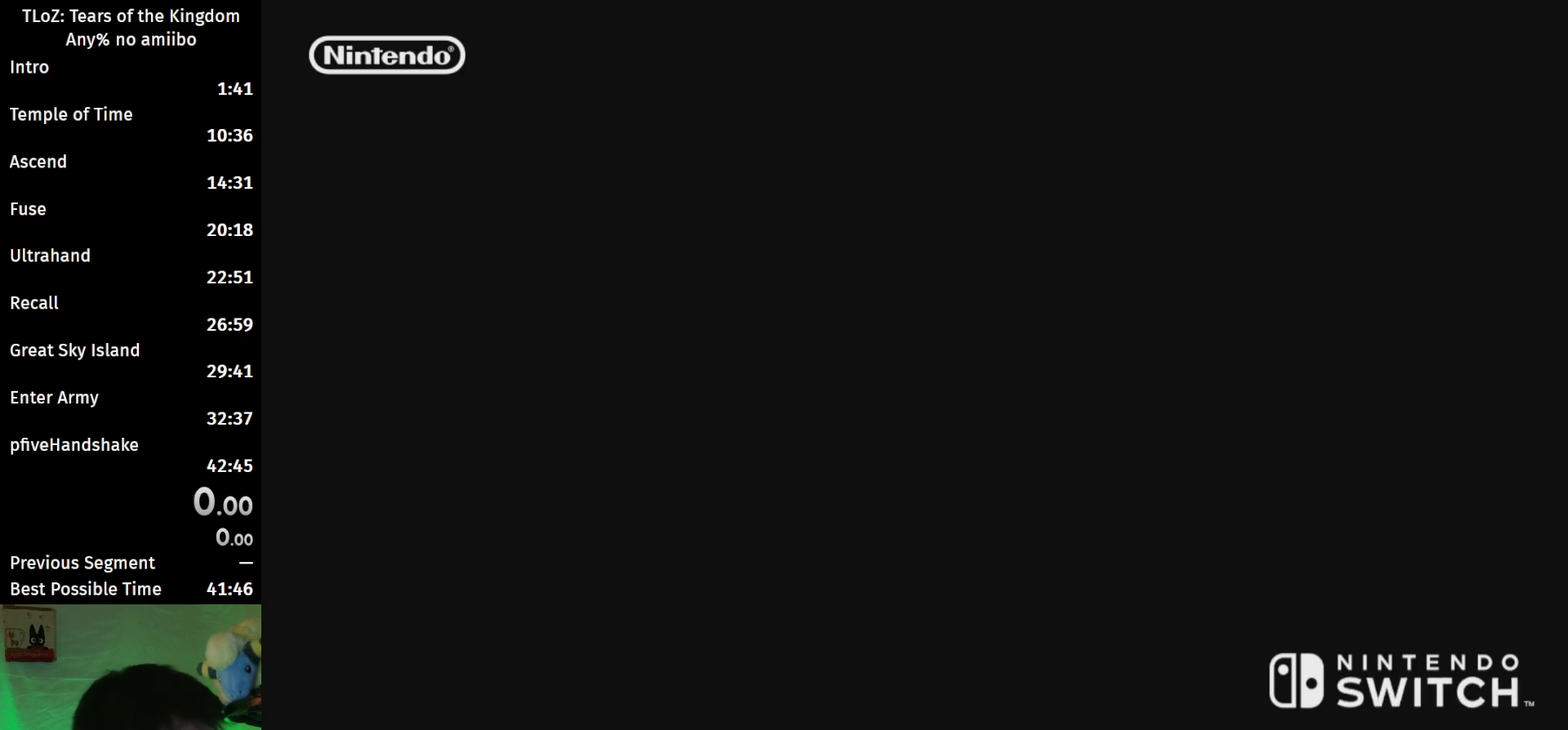
{"buttons": ["L1"], "left_stick": "center", "right_stick": "center", "events": [[433, "L2", "up"]]}
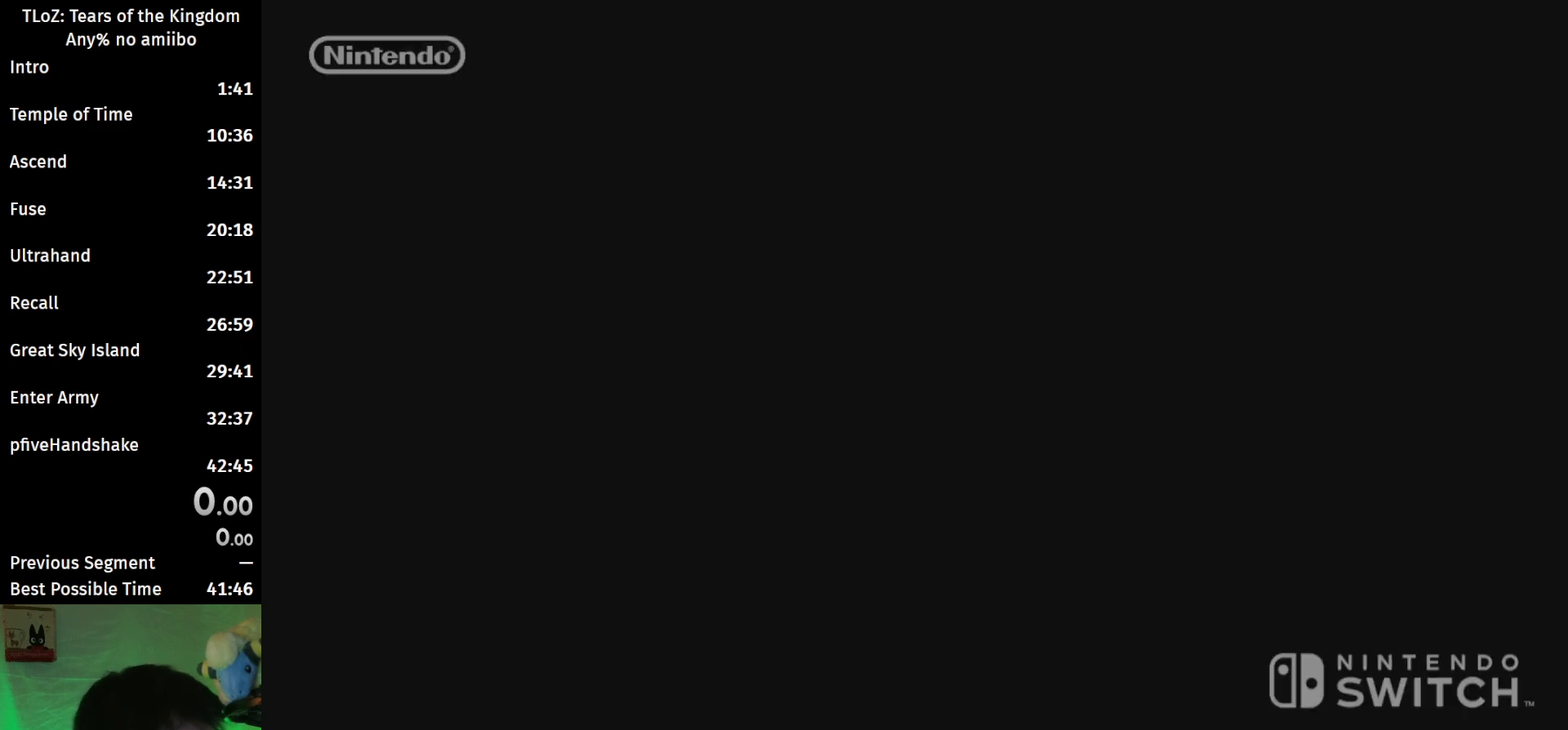
{"buttons": [], "left_stick": "center", "right_stick": "center", "events": [[233, "L1", "up"]]}